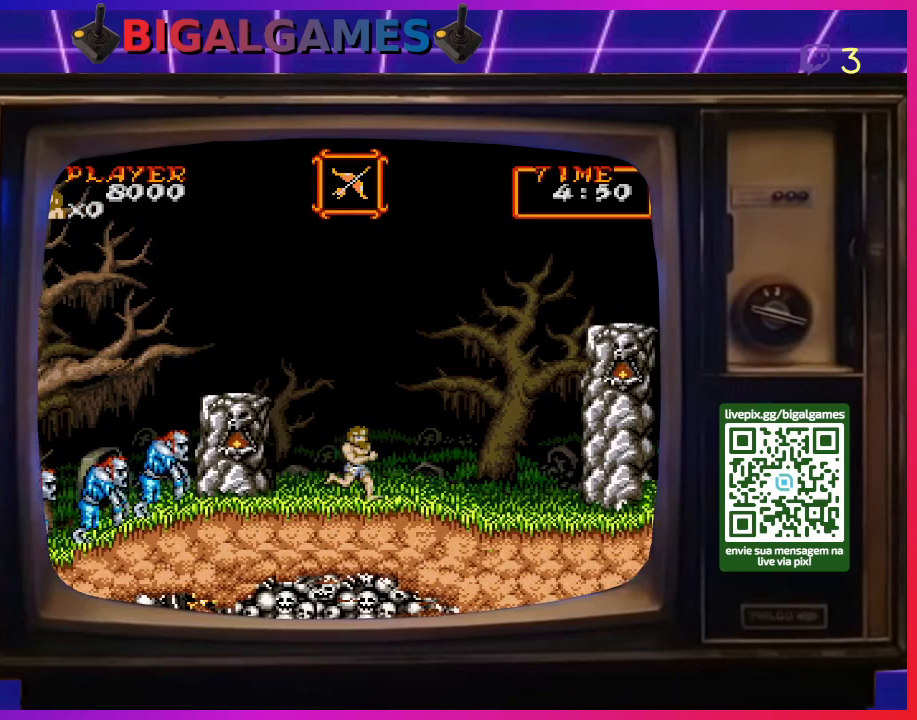
Gameplay with a controller (PlayStation layout); each line is a JSON object with the inputs held at the frame after it. "events" lists button and stick changes between this image and that frame as [ms after this image, input, new state], when the widget could be followed in between. Not read: L2 L3 R2 R3 left_stick.
{"buttons": ["DPAD_RIGHT"], "right_stick": "center", "events": []}
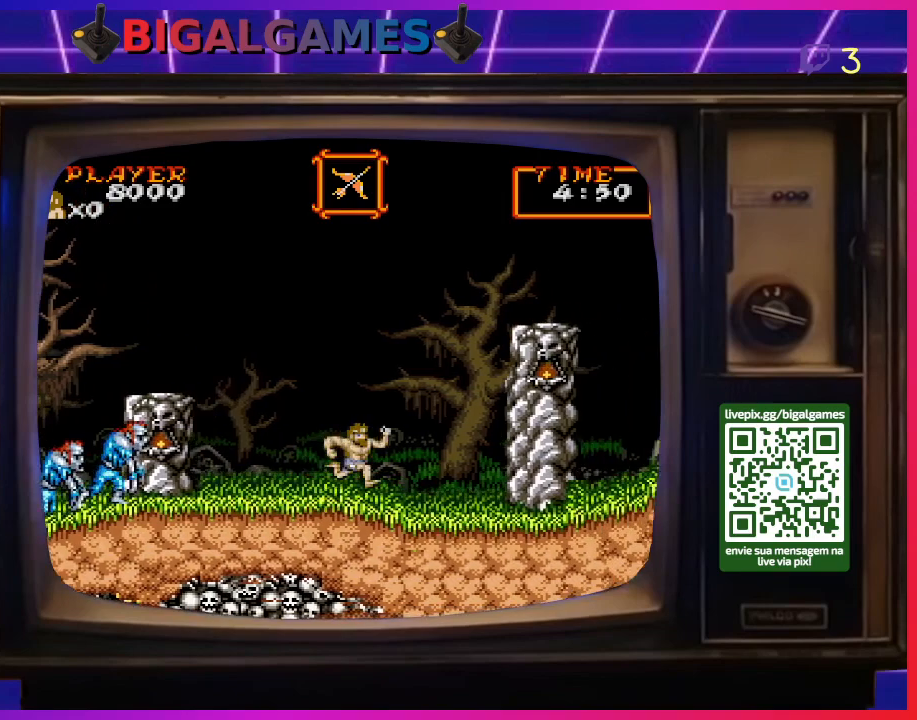
{"buttons": [], "right_stick": "center", "events": [[467, "DPAD_RIGHT", "up"]]}
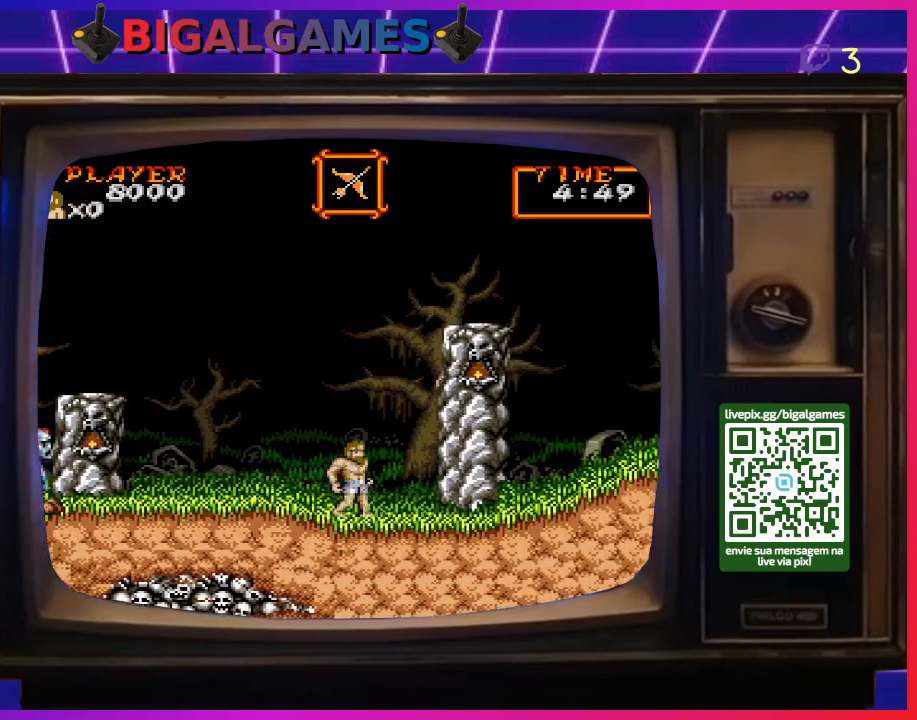
{"buttons": [], "right_stick": "center", "events": [[67, "DPAD_LEFT", "down"], [200, "CROSS", "down"], [200, "DPAD_LEFT", "up"], [300, "CROSS", "up"], [400, "CROSS", "down"], [433, "CROSS", "up"]]}
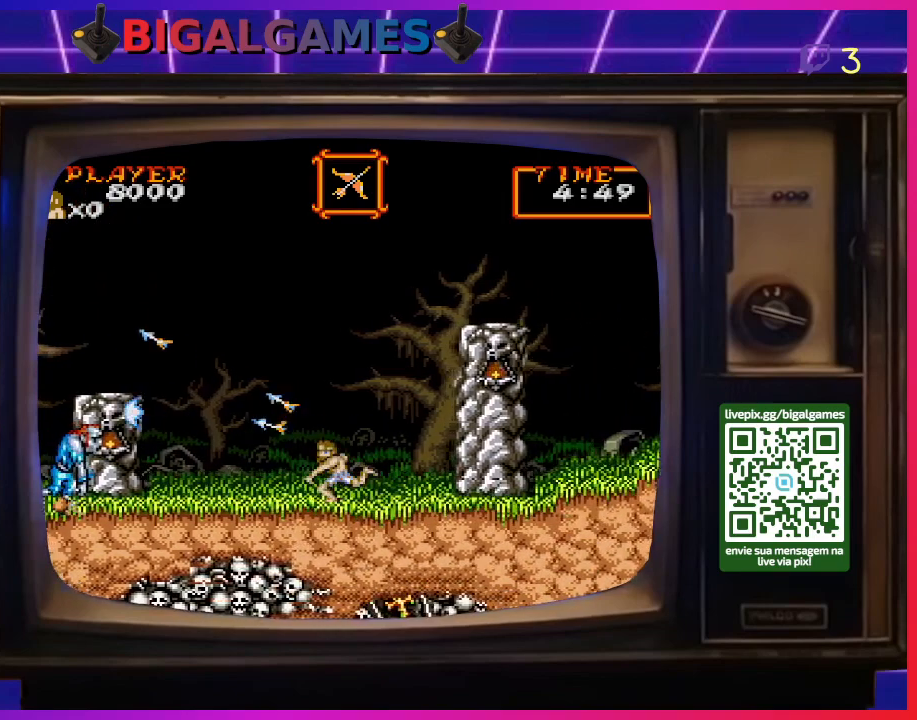
{"buttons": ["CROSS", "DPAD_DOWN"], "right_stick": "center", "events": [[33, "CROSS", "down"], [133, "CROSS", "up"], [167, "CROSS", "down"], [267, "DPAD_DOWN", "down"], [300, "CROSS", "up"], [333, "CROSS", "down"], [467, "CROSS", "up"], [500, "CROSS", "down"]]}
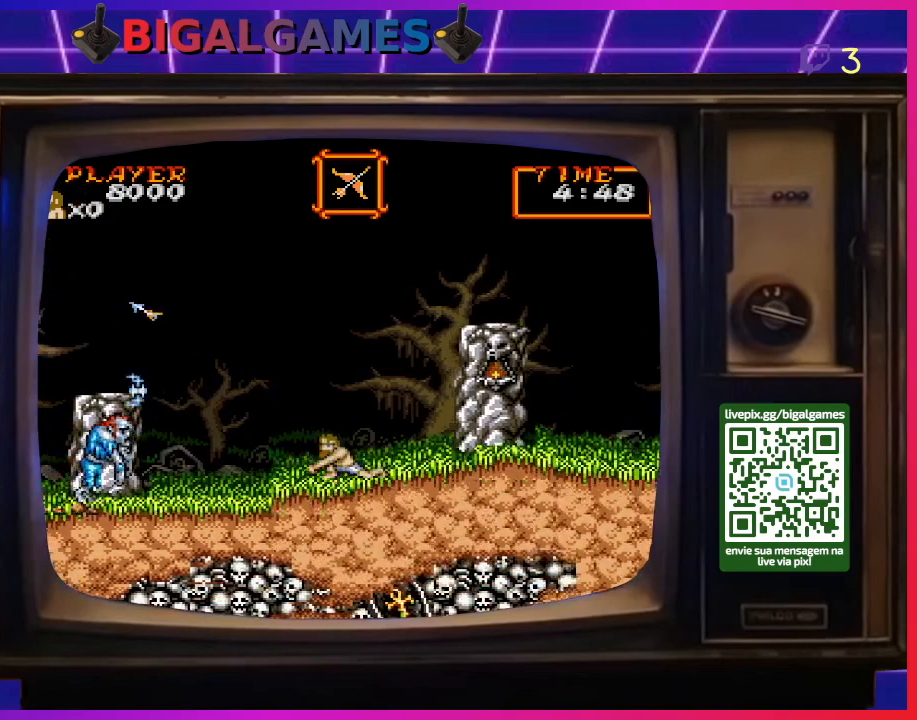
{"buttons": ["DPAD_DOWN"], "right_stick": "center", "events": [[100, "CROSS", "up"], [200, "CROSS", "down"], [267, "CROSS", "up"], [367, "CROSS", "down"], [467, "CROSS", "up"]]}
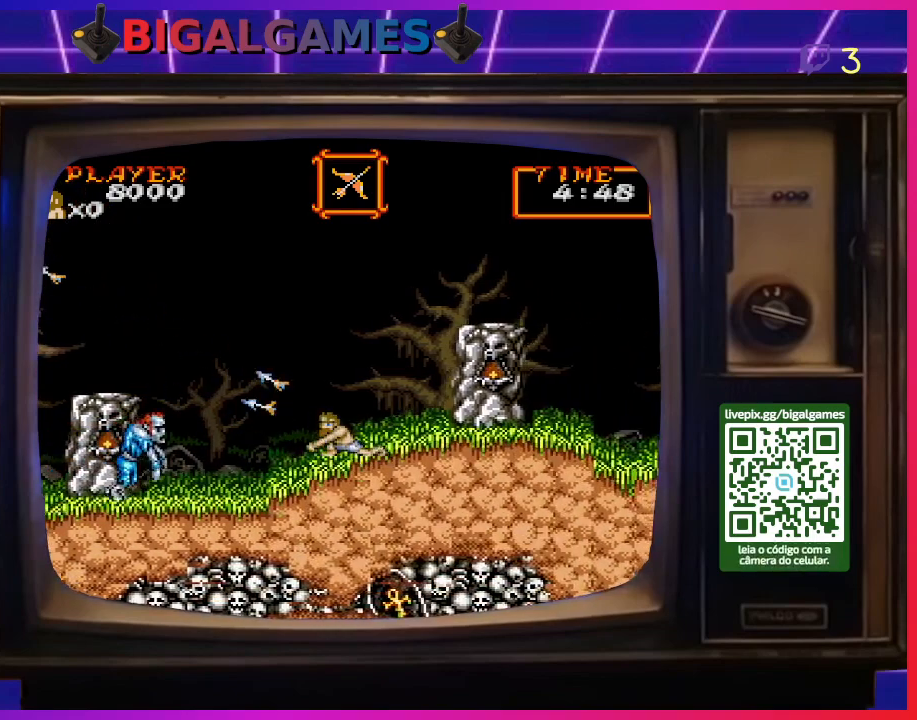
{"buttons": ["CROSS", "DPAD_DOWN"], "right_stick": "center", "events": [[33, "CROSS", "down"], [100, "CROSS", "up"], [200, "CROSS", "down"], [267, "CROSS", "up"], [333, "CROSS", "down"], [433, "CROSS", "up"], [500, "CROSS", "down"]]}
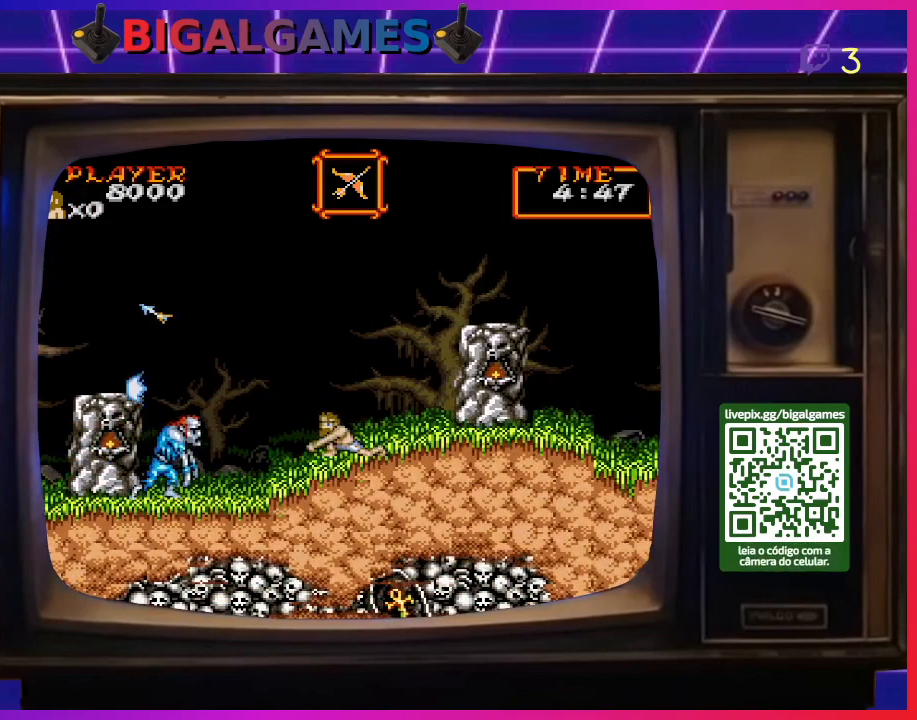
{"buttons": ["CROSS", "DPAD_DOWN"], "right_stick": "center", "events": [[100, "CROSS", "up"], [200, "CROSS", "down"], [300, "CROSS", "up"], [367, "CROSS", "down"], [433, "CROSS", "up"], [500, "CROSS", "down"]]}
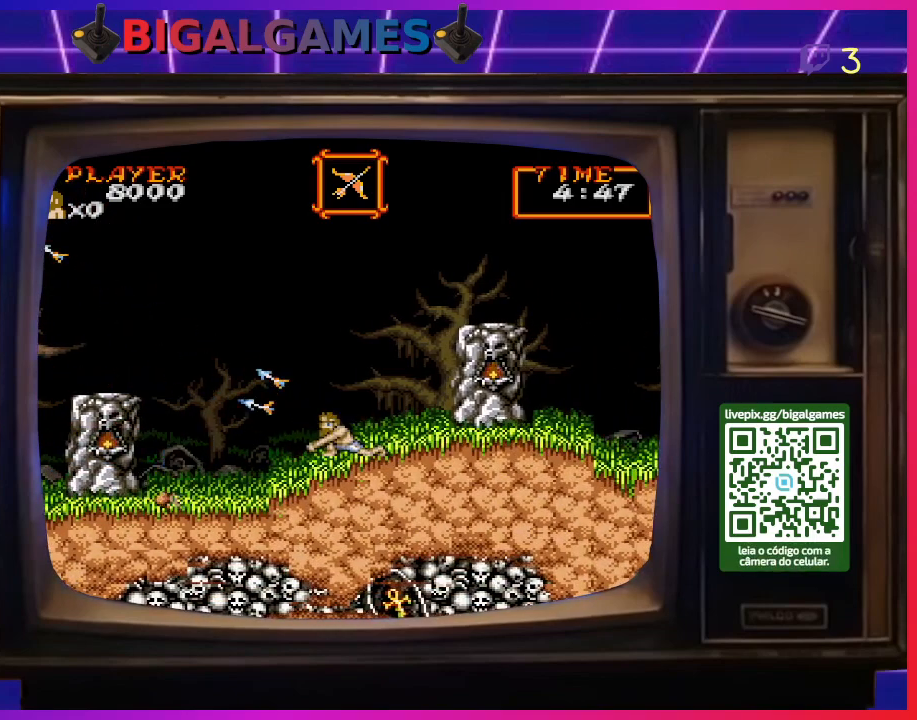
{"buttons": ["CIRCLE", "DPAD_RIGHT"], "right_stick": "center", "events": [[133, "CROSS", "up"], [133, "DPAD_DOWN", "up"], [300, "DPAD_RIGHT", "down"], [400, "CIRCLE", "down"]]}
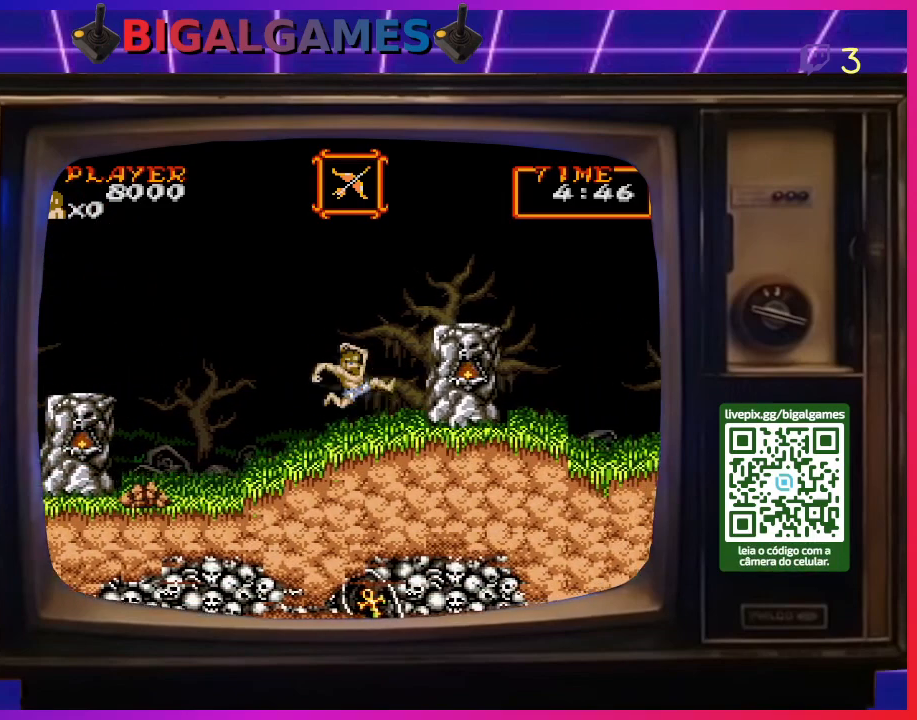
{"buttons": ["CIRCLE", "DPAD_RIGHT"], "right_stick": "center", "events": [[67, "CIRCLE", "up"], [200, "CIRCLE", "down"]]}
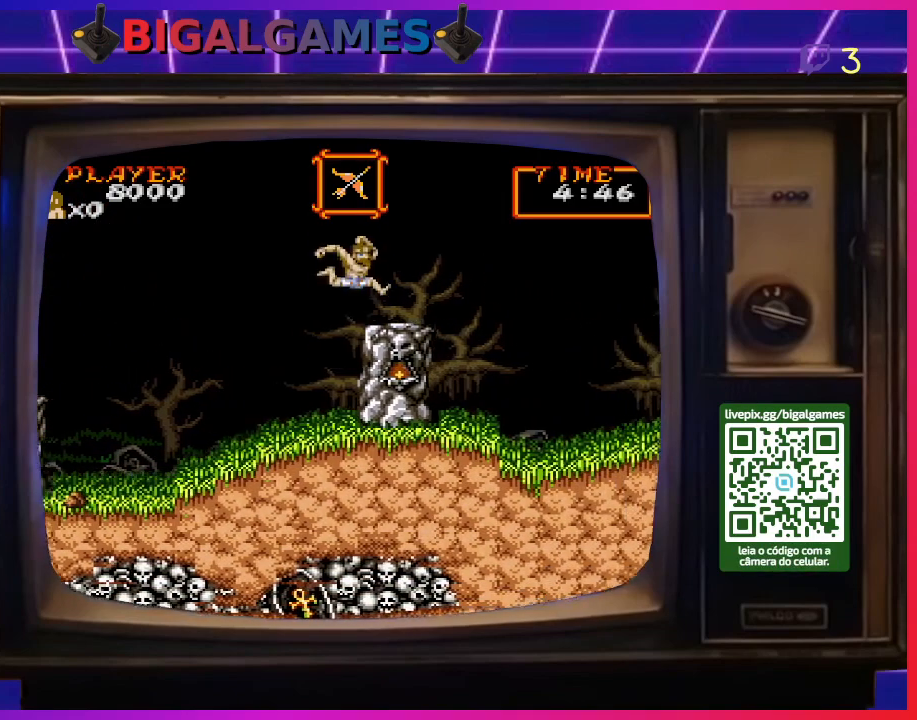
{"buttons": ["DPAD_RIGHT"], "right_stick": "center", "events": [[100, "CIRCLE", "up"]]}
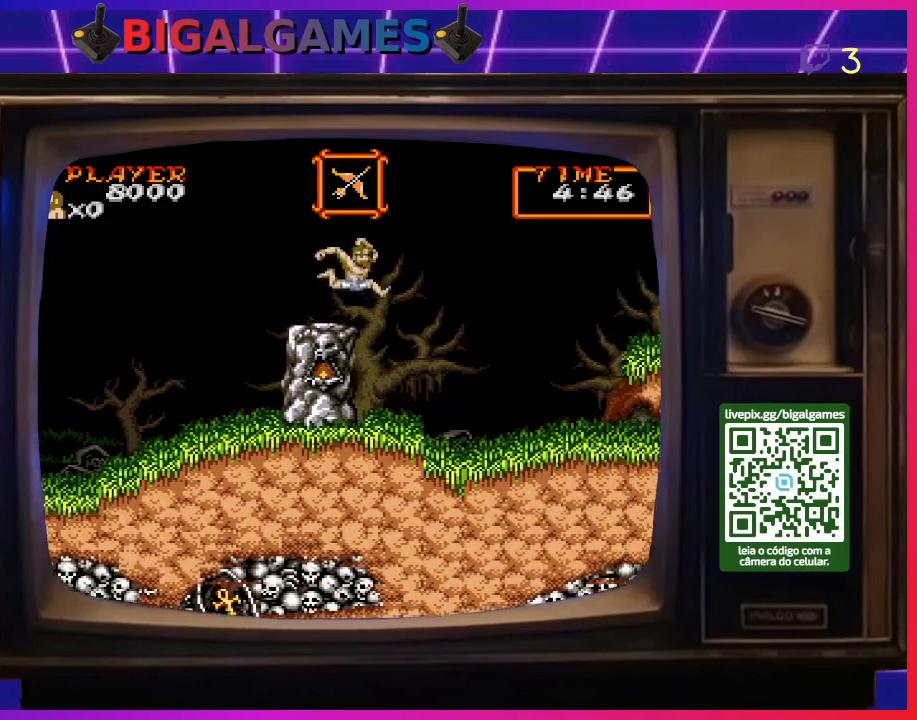
{"buttons": ["DPAD_RIGHT"], "right_stick": "center", "events": []}
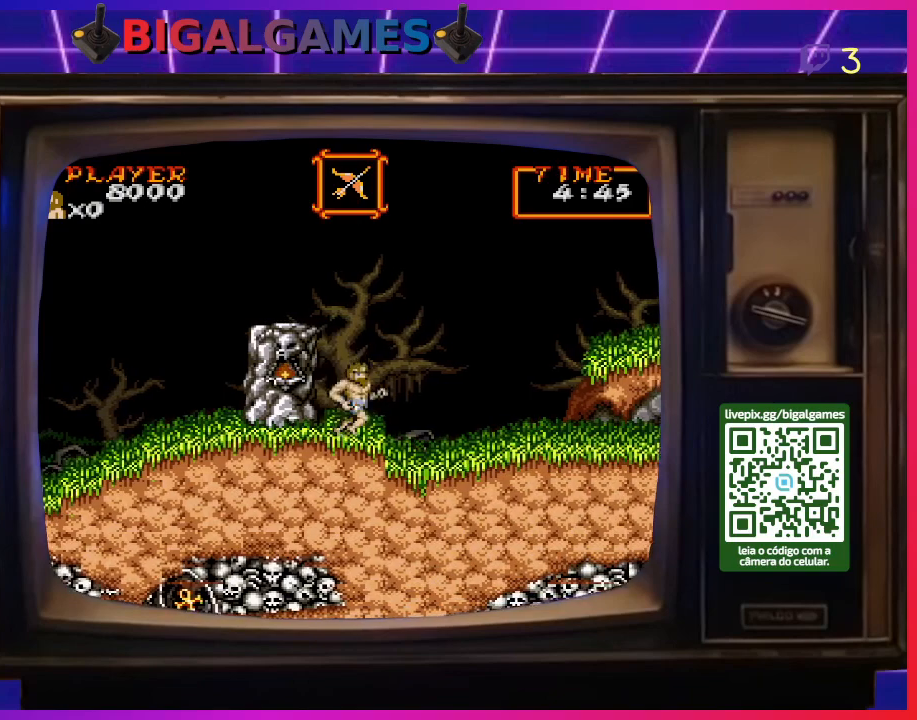
{"buttons": ["DPAD_RIGHT"], "right_stick": "center", "events": []}
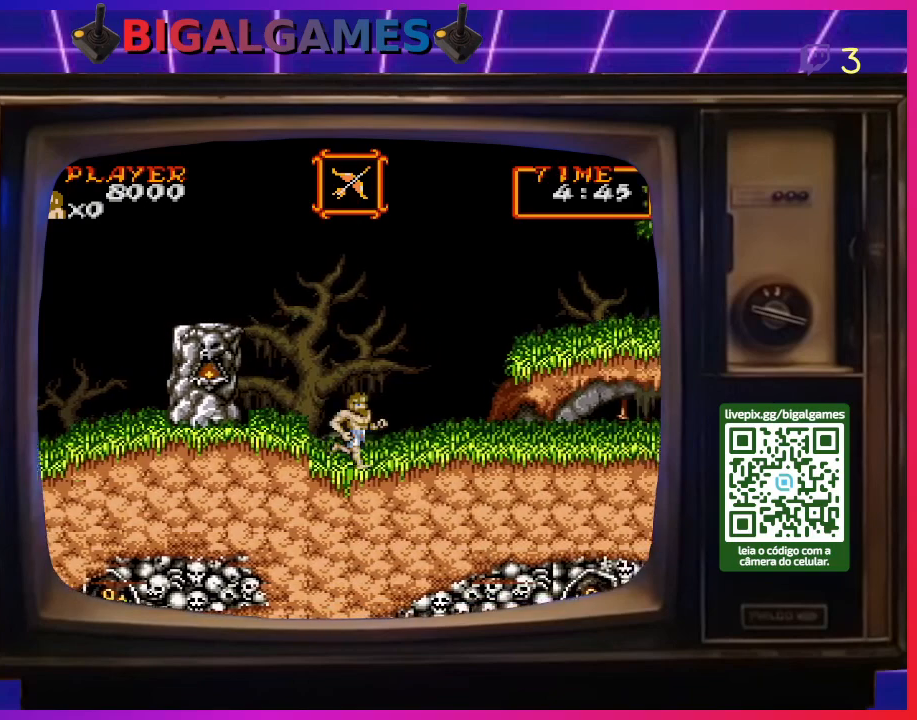
{"buttons": ["DPAD_RIGHT"], "right_stick": "center", "events": []}
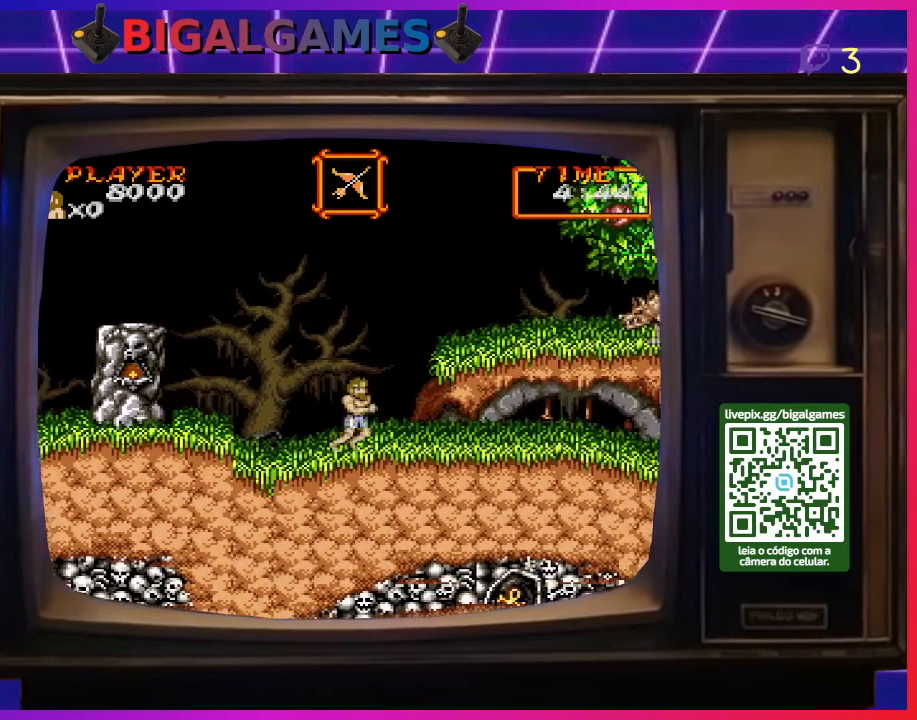
{"buttons": ["DPAD_RIGHT"], "right_stick": "center", "events": []}
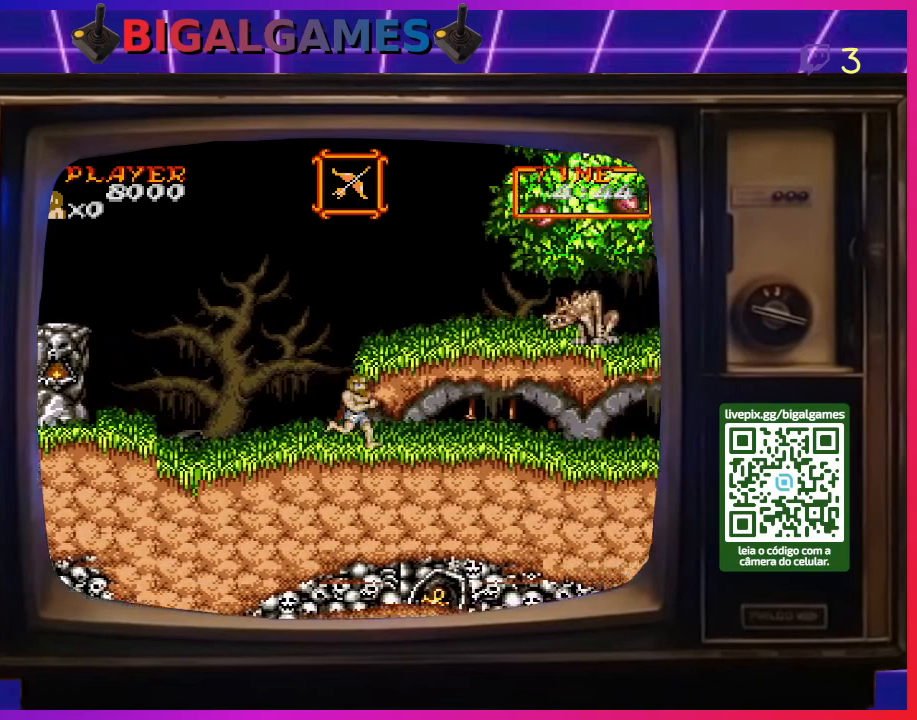
{"buttons": ["DPAD_RIGHT"], "right_stick": "center", "events": []}
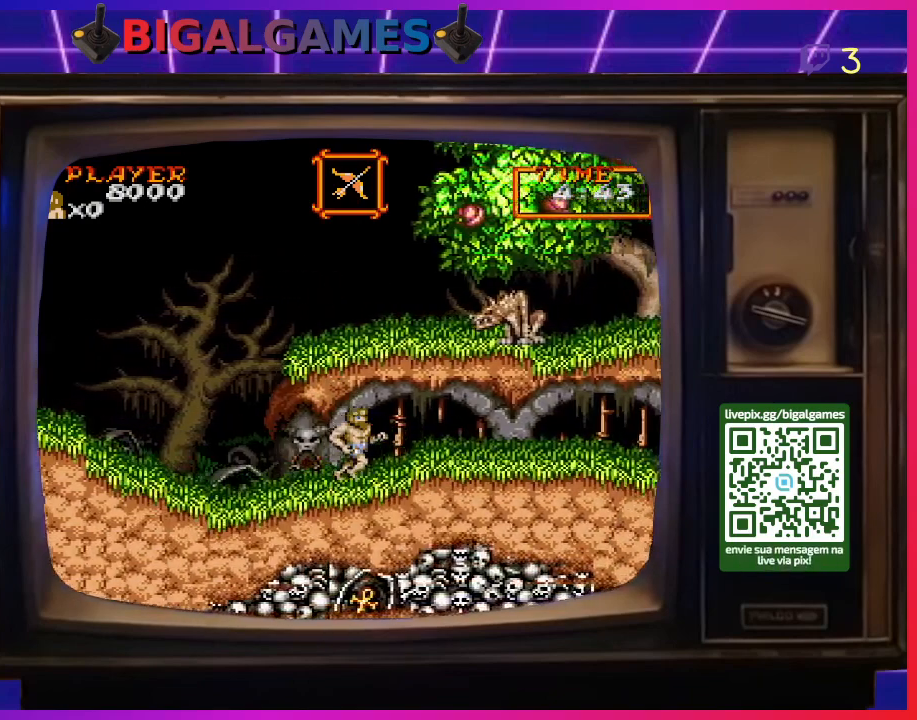
{"buttons": ["DPAD_RIGHT"], "right_stick": "center", "events": []}
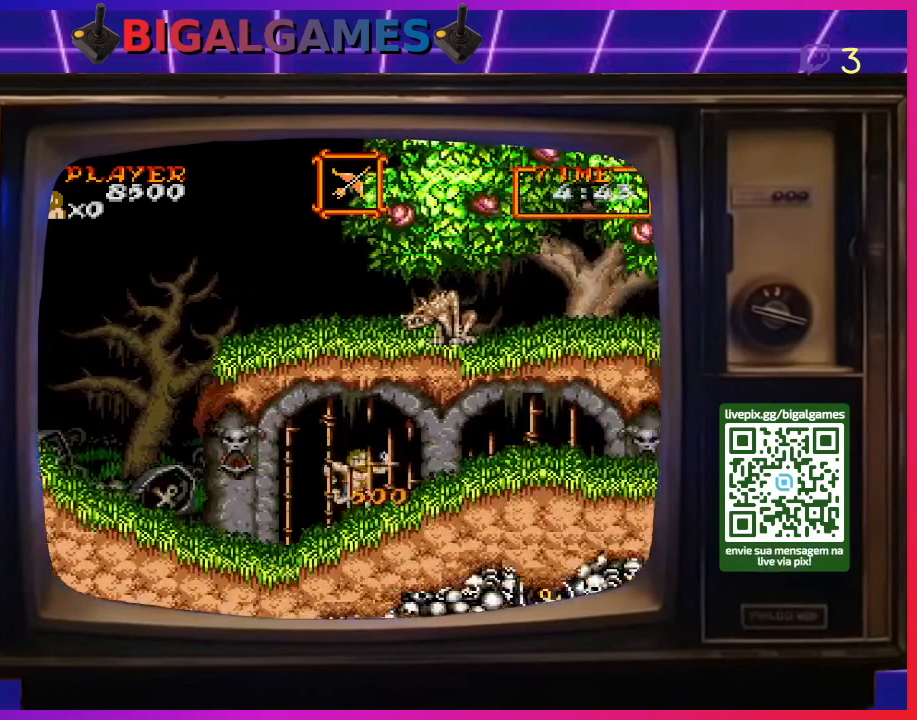
{"buttons": ["DPAD_RIGHT"], "right_stick": "center", "events": []}
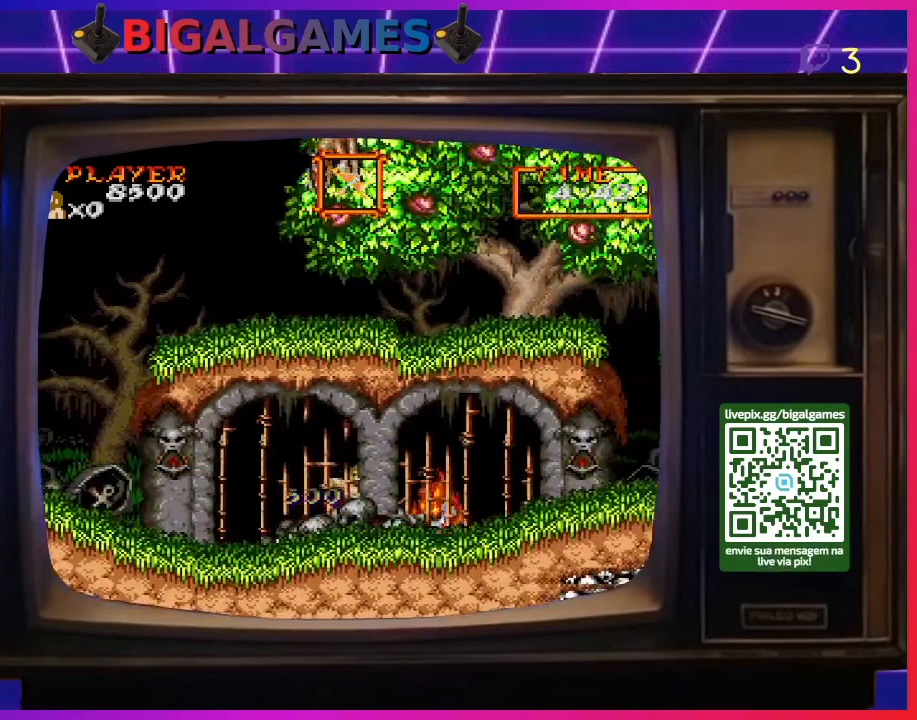
{"buttons": ["CROSS"], "right_stick": "center", "events": [[33, "CROSS", "down"], [100, "DPAD_RIGHT", "up"], [133, "CROSS", "up"], [167, "CROSS", "down"], [300, "CROSS", "up"], [367, "CROSS", "down"], [467, "CROSS", "up"], [500, "CROSS", "down"]]}
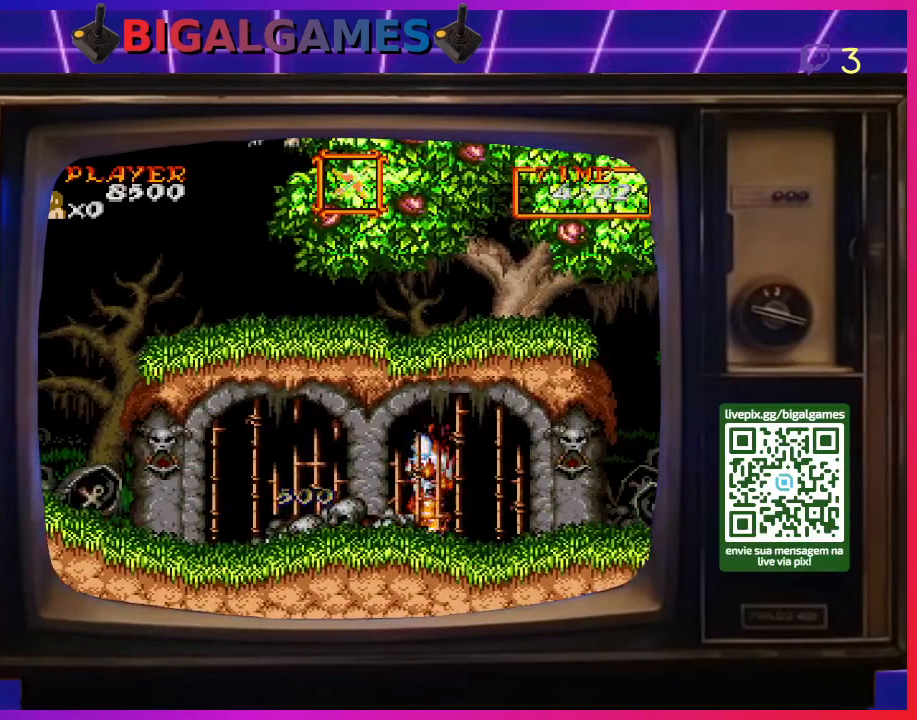
{"buttons": ["CROSS"], "right_stick": "center", "events": [[100, "CROSS", "up"], [167, "CROSS", "down"], [233, "CROSS", "up"], [333, "CROSS", "down"], [400, "CROSS", "up"], [500, "CROSS", "down"]]}
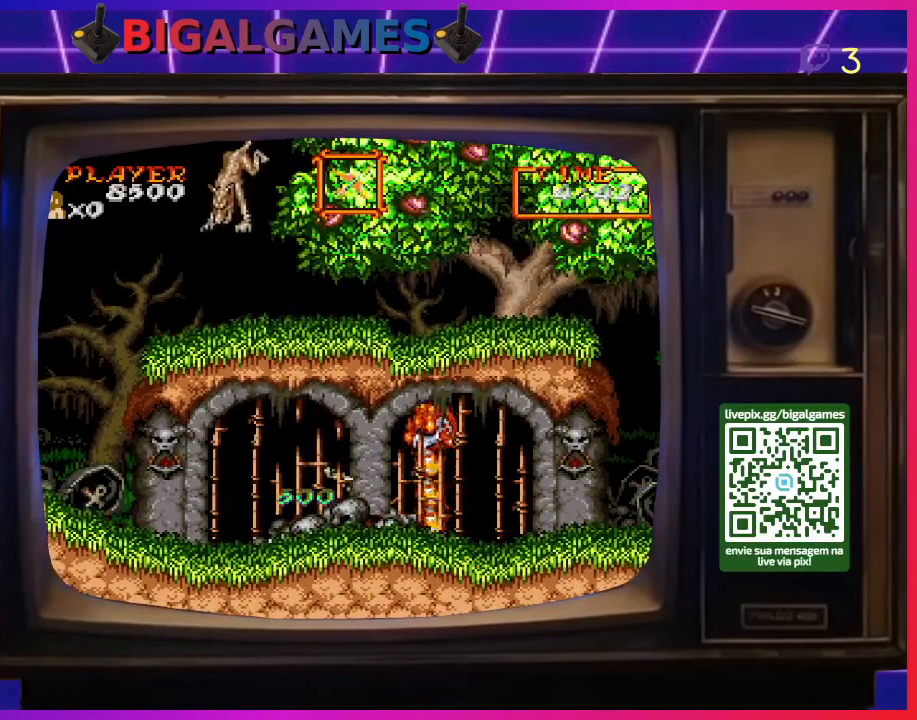
{"buttons": ["CROSS"], "right_stick": "center", "events": [[67, "CROSS", "up"], [167, "CROSS", "down"], [233, "CROSS", "up"], [333, "CROSS", "down"], [400, "CROSS", "up"], [500, "CROSS", "down"]]}
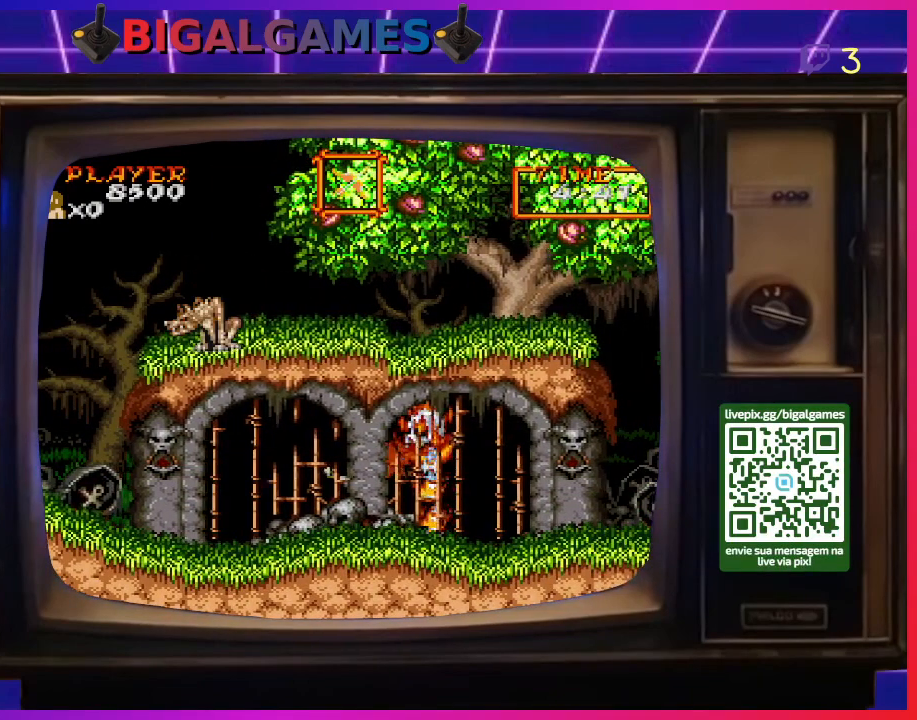
{"buttons": ["DPAD_RIGHT"], "right_stick": "center", "events": [[67, "CROSS", "up"], [200, "DPAD_RIGHT", "down"]]}
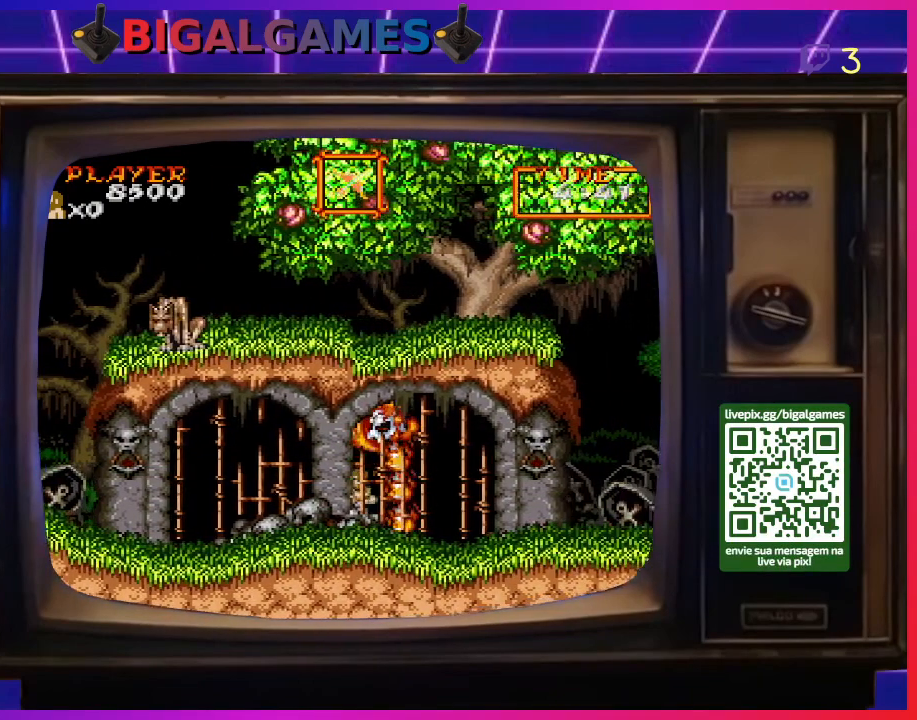
{"buttons": [], "right_stick": "center", "events": [[67, "CROSS", "down"], [167, "CROSS", "up"], [167, "DPAD_RIGHT", "up"], [233, "CROSS", "down"], [333, "CROSS", "up"], [400, "CROSS", "down"], [467, "CROSS", "up"]]}
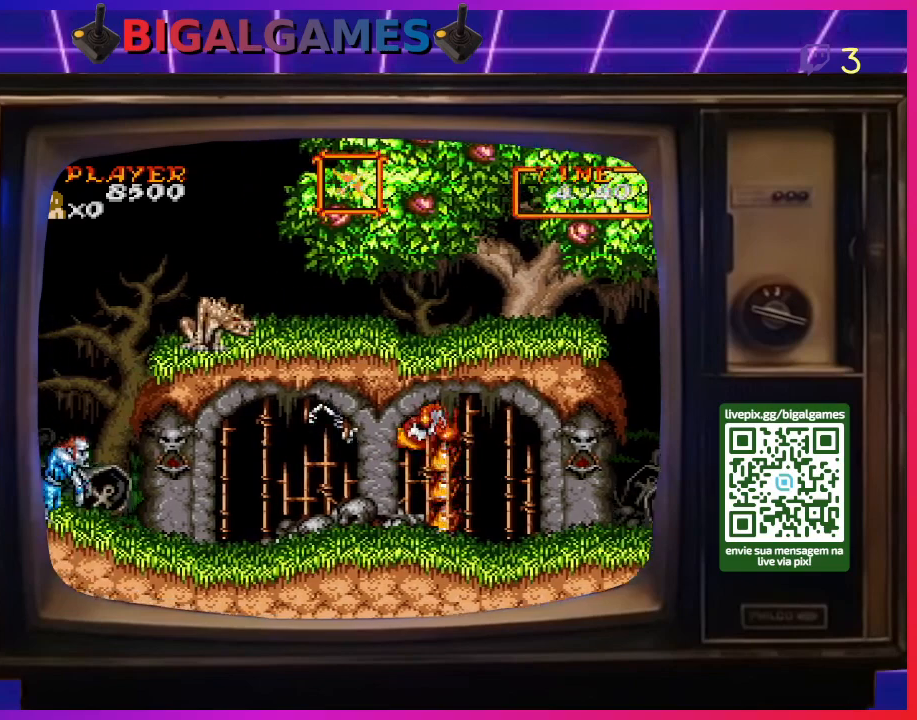
{"buttons": [], "right_stick": "center", "events": [[33, "CROSS", "down"], [133, "CROSS", "up"]]}